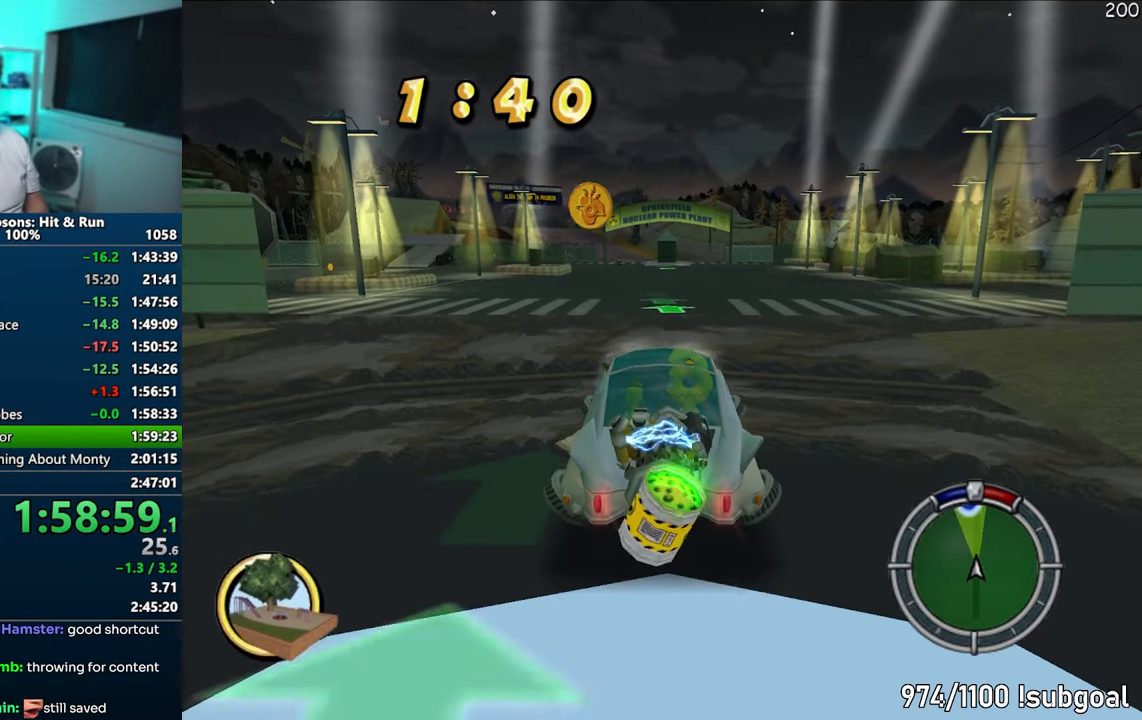
Gameplay with a controller (PlayStation layout); each line is a JSON object with the inputs held at the frame after it (dt_ms = milliseconds from this image to that frame). "events" lists button and stick changes between this image and that frame as [ms after this image, input, new state], when the widget could be followed in between. Not read: L3 R3.
{"dt_ms": 500, "buttons": ["CROSS"], "left_stick": "left", "right_stick": "center", "events": [[350, "left_stick", "left"]]}
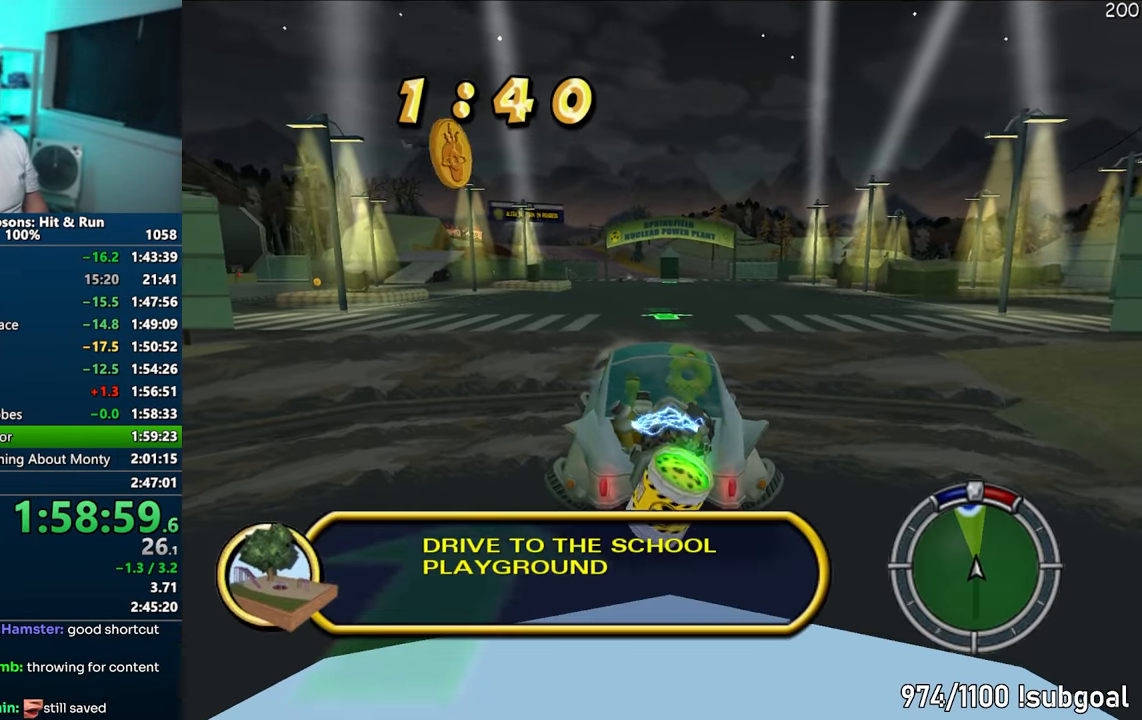
{"dt_ms": 500, "buttons": [], "left_stick": "center", "right_stick": "center", "events": [[83, "left_stick", "center"], [250, "left_stick", "left"], [450, "left_stick", "center"], [483, "CROSS", "up"]]}
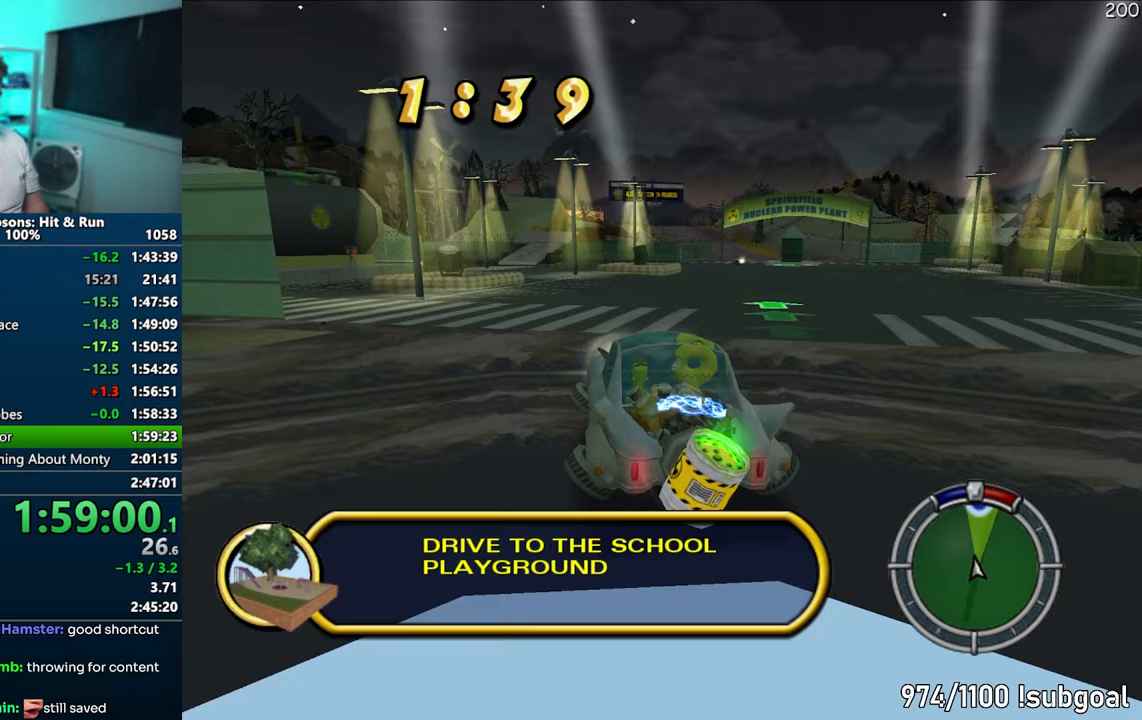
{"dt_ms": 500, "buttons": ["CIRCLE", "R1"], "left_stick": "left", "right_stick": "center", "events": [[50, "left_stick", "left"], [183, "R1", "down"], [217, "left_stick", "center"], [300, "CIRCLE", "down"], [417, "CIRCLE", "up"], [433, "left_stick", "left"], [500, "CIRCLE", "down"]]}
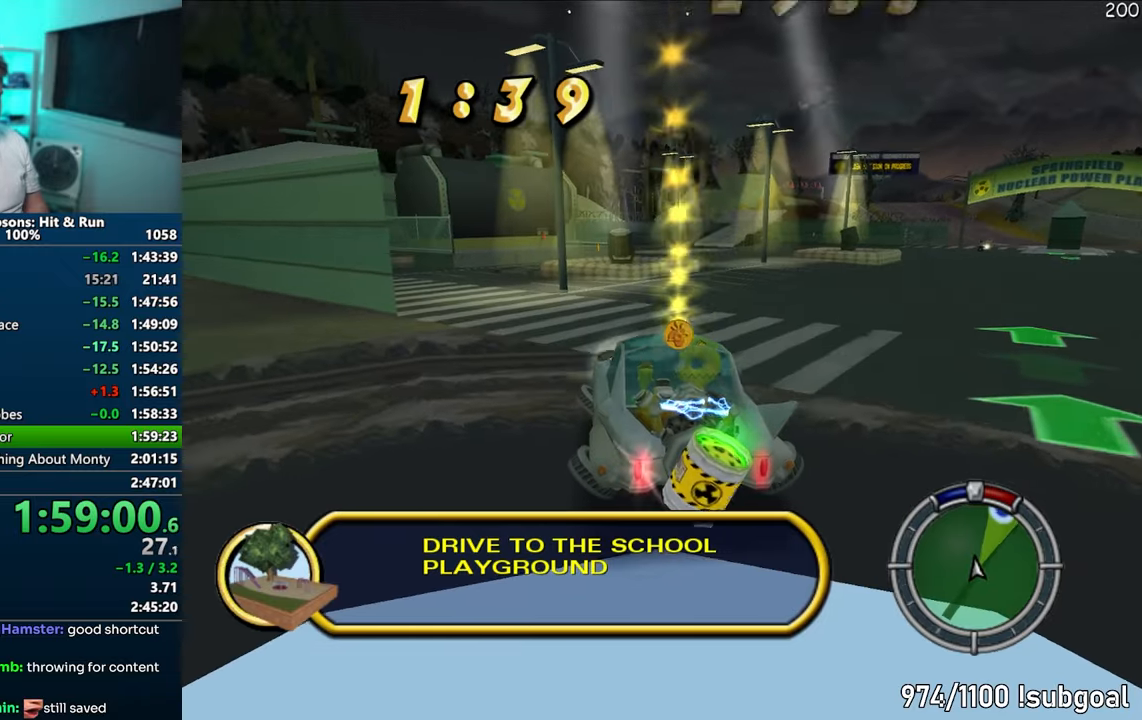
{"dt_ms": 500, "buttons": ["R1"], "left_stick": "center", "right_stick": "center", "events": [[50, "left_stick", "center"], [217, "CIRCLE", "up"], [333, "CIRCLE", "down"], [483, "CIRCLE", "up"]]}
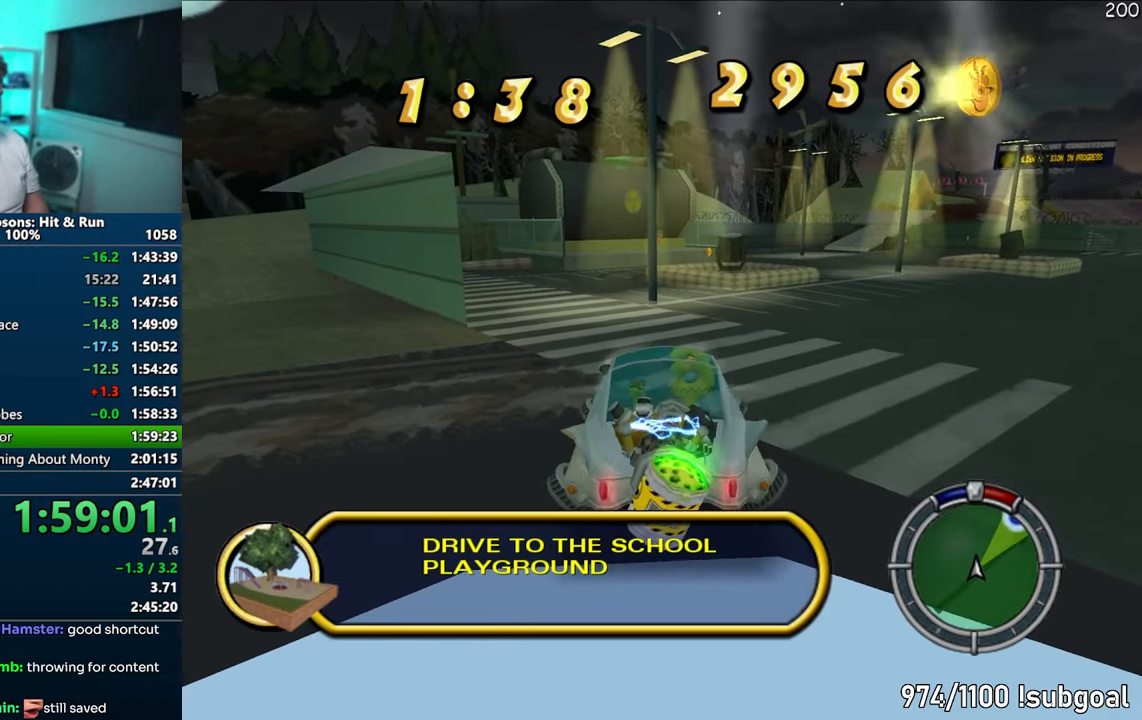
{"dt_ms": 1000, "buttons": ["CIRCLE", "START"], "left_stick": "down-left", "right_stick": "center"}
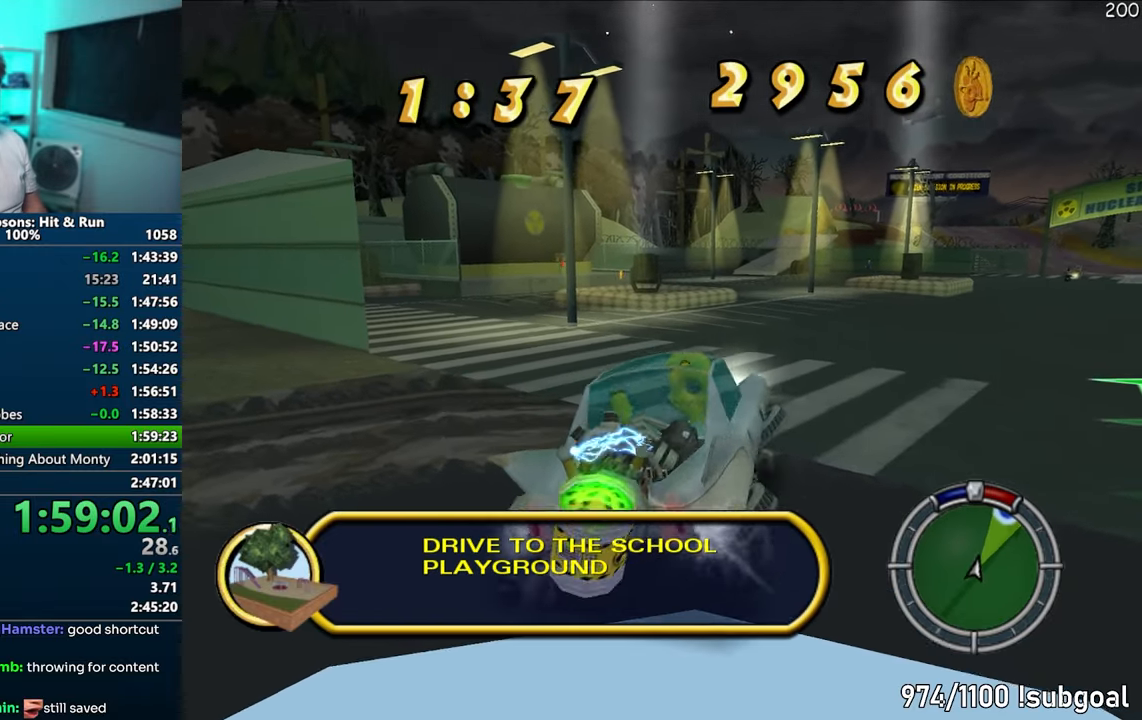
{"dt_ms": 500, "buttons": ["CROSS"], "left_stick": "center", "right_stick": "center", "events": [[183, "CIRCLE", "up"], [250, "left_stick", "center"], [283, "CROSS", "down"], [283, "R1", "down"], [483, "R1", "up"], [500, "START", "up"]]}
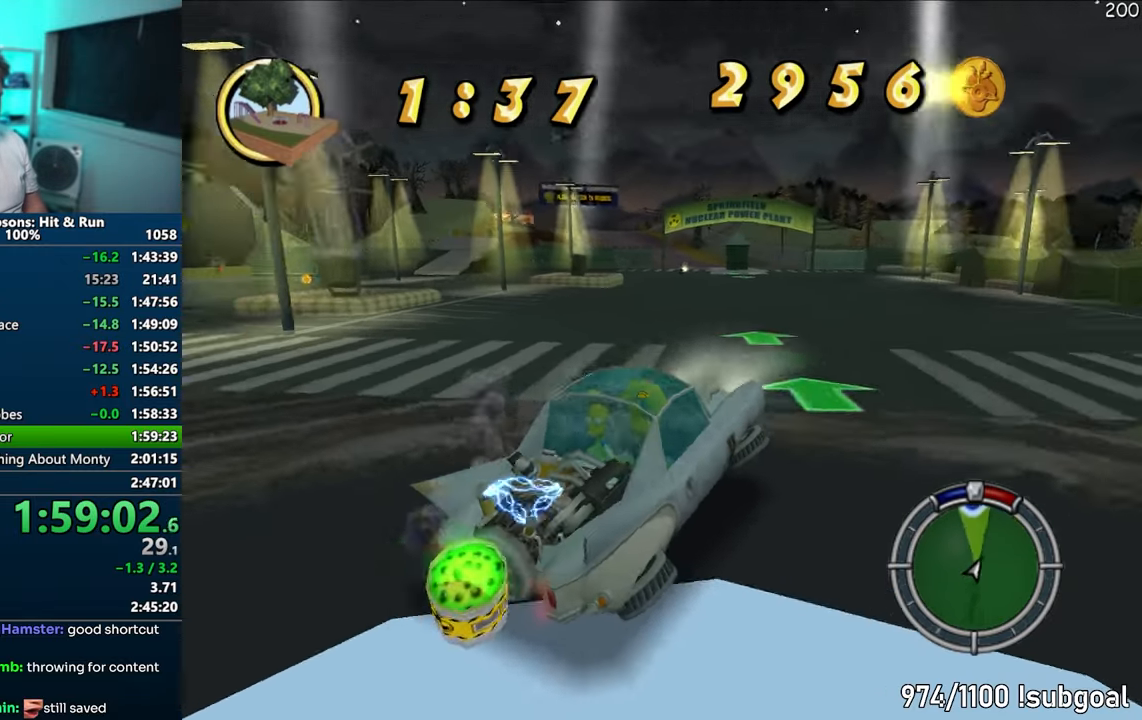
{"dt_ms": 500, "buttons": ["CROSS"], "left_stick": "right", "right_stick": "center", "events": [[117, "left_stick", "right"]]}
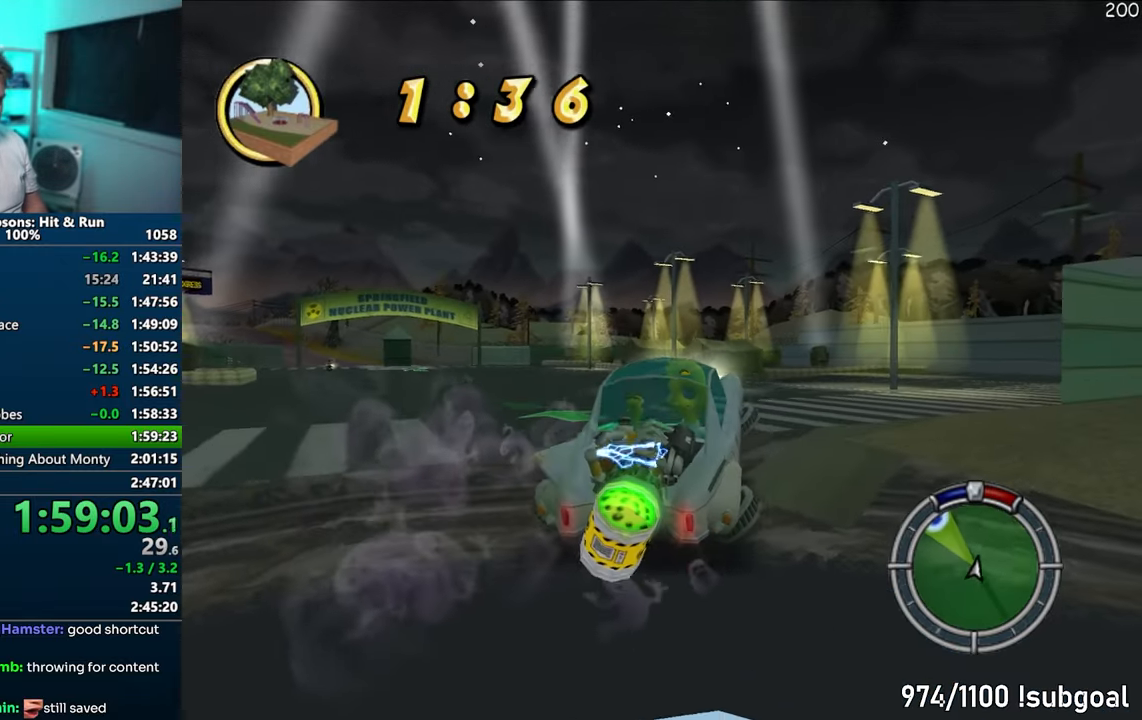
{"dt_ms": 500, "buttons": ["CIRCLE", "R1"], "left_stick": "right", "right_stick": "center", "events": [[100, "R1", "down"], [367, "CROSS", "up"], [500, "CIRCLE", "down"]]}
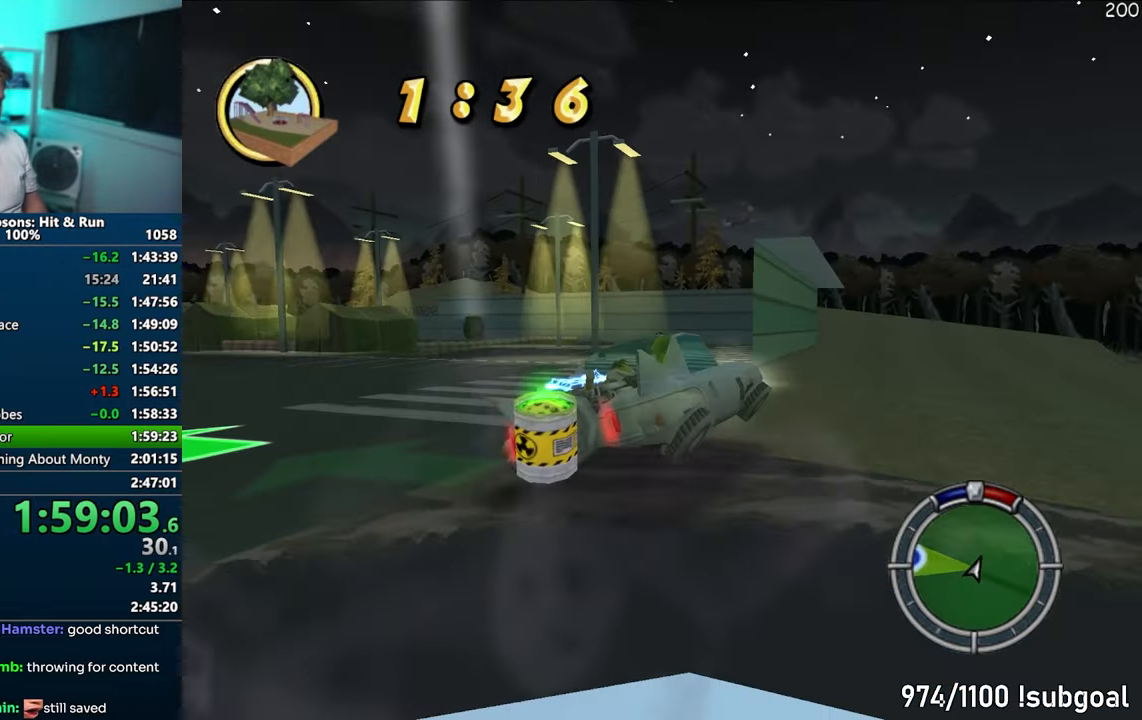
{"dt_ms": 500, "buttons": ["CIRCLE"], "left_stick": "center", "right_stick": "center", "events": [[150, "left_stick", "center"], [400, "R1", "up"]]}
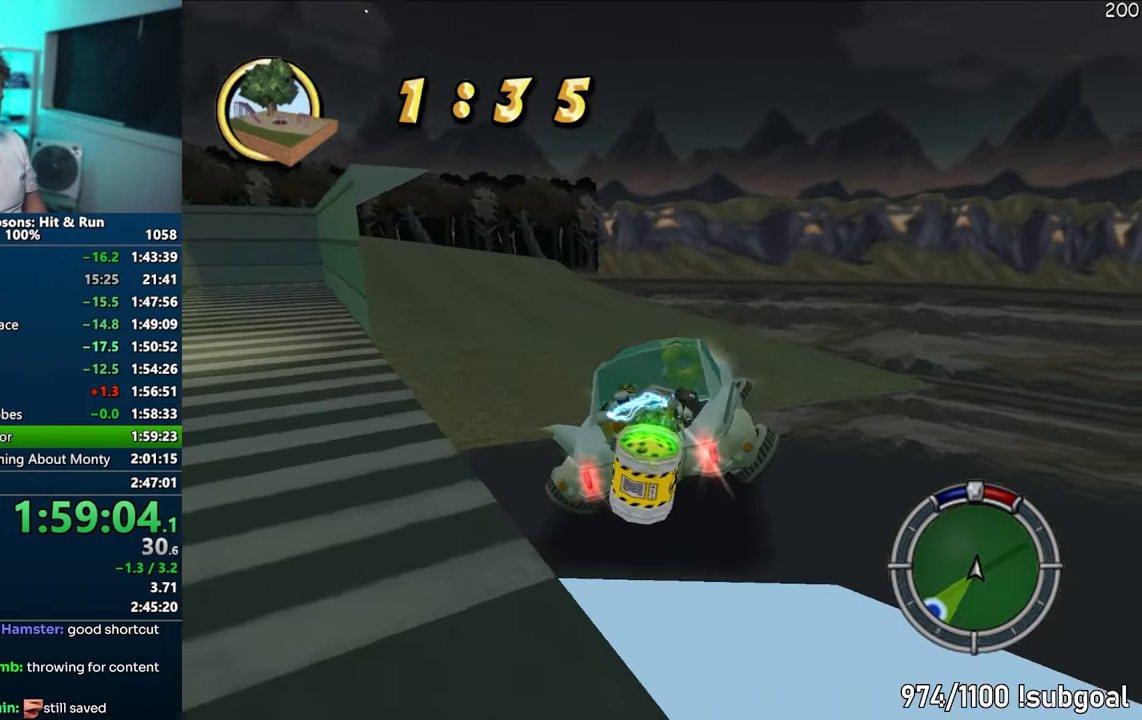
{"dt_ms": 500, "buttons": [], "left_stick": "center", "right_stick": "center", "events": [[300, "left_stick", "down-left"], [400, "CIRCLE", "up"], [450, "left_stick", "center"]]}
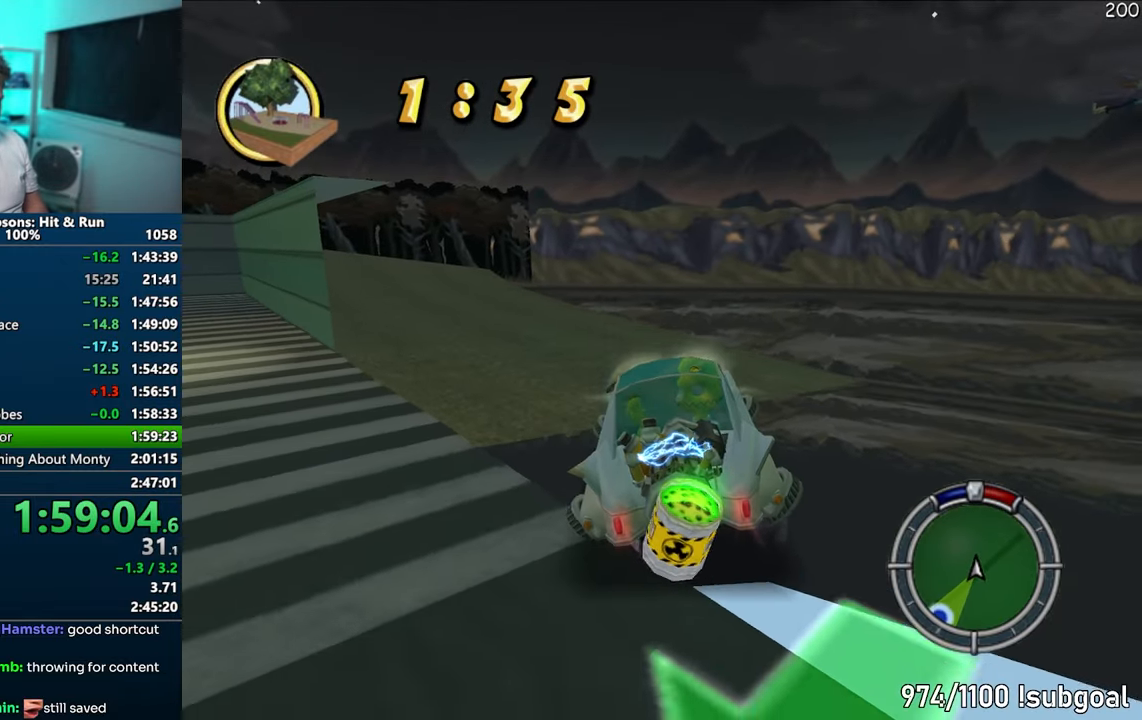
{"dt_ms": 500, "buttons": ["CROSS"], "left_stick": "center", "right_stick": "center", "events": [[33, "R1", "down"], [50, "CROSS", "down"], [133, "CROSS", "up"], [133, "R1", "up"], [217, "CROSS", "down"], [217, "R1", "down"], [333, "R1", "up"]]}
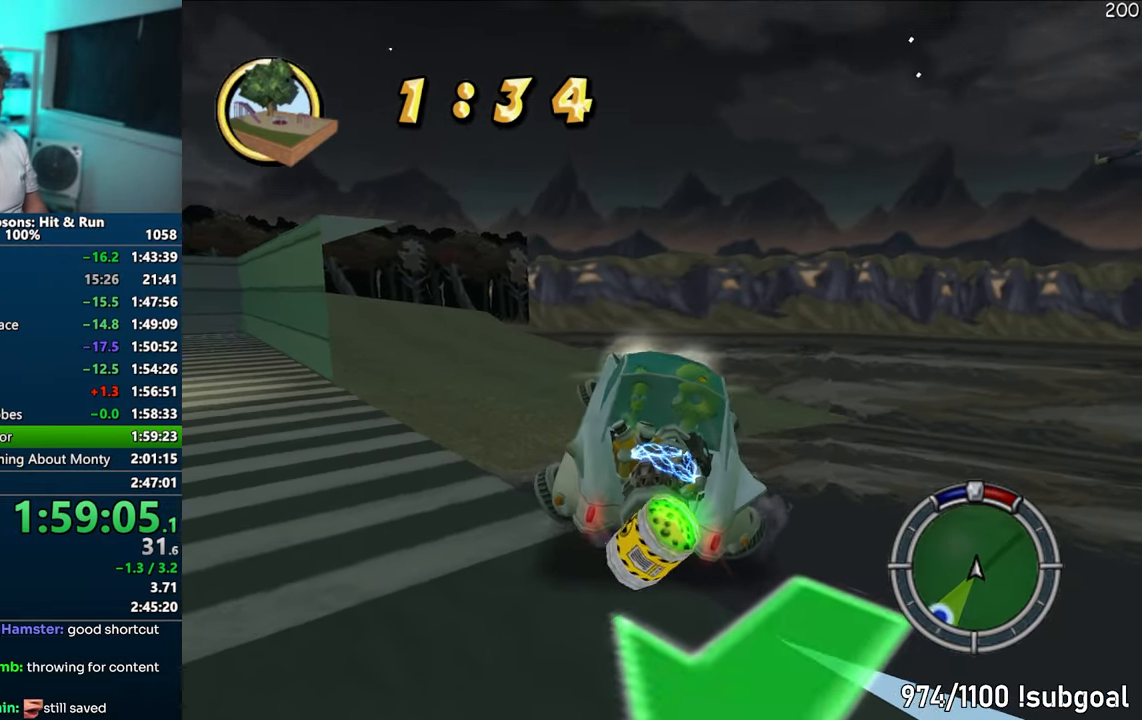
{"dt_ms": 500, "buttons": ["CROSS"], "left_stick": "center", "right_stick": "center", "events": []}
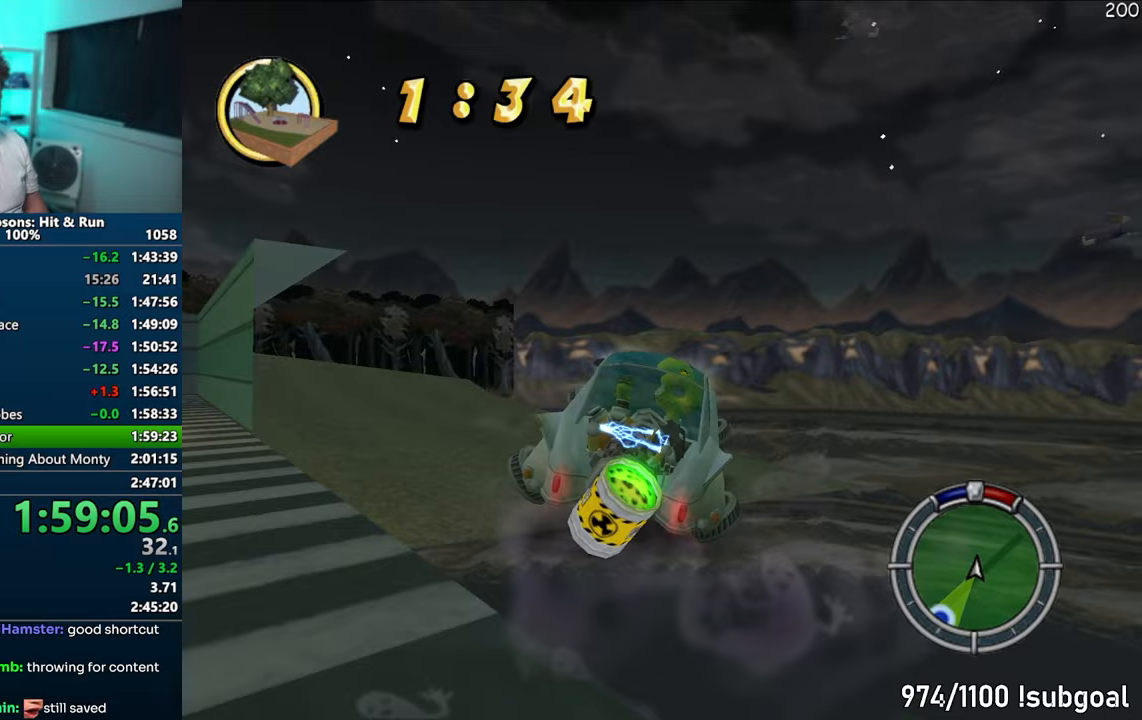
{"dt_ms": 500, "buttons": ["CROSS"], "left_stick": "left", "right_stick": "center", "events": [[183, "right_stick", "up"], [283, "right_stick", "center"], [367, "left_stick", "left"]]}
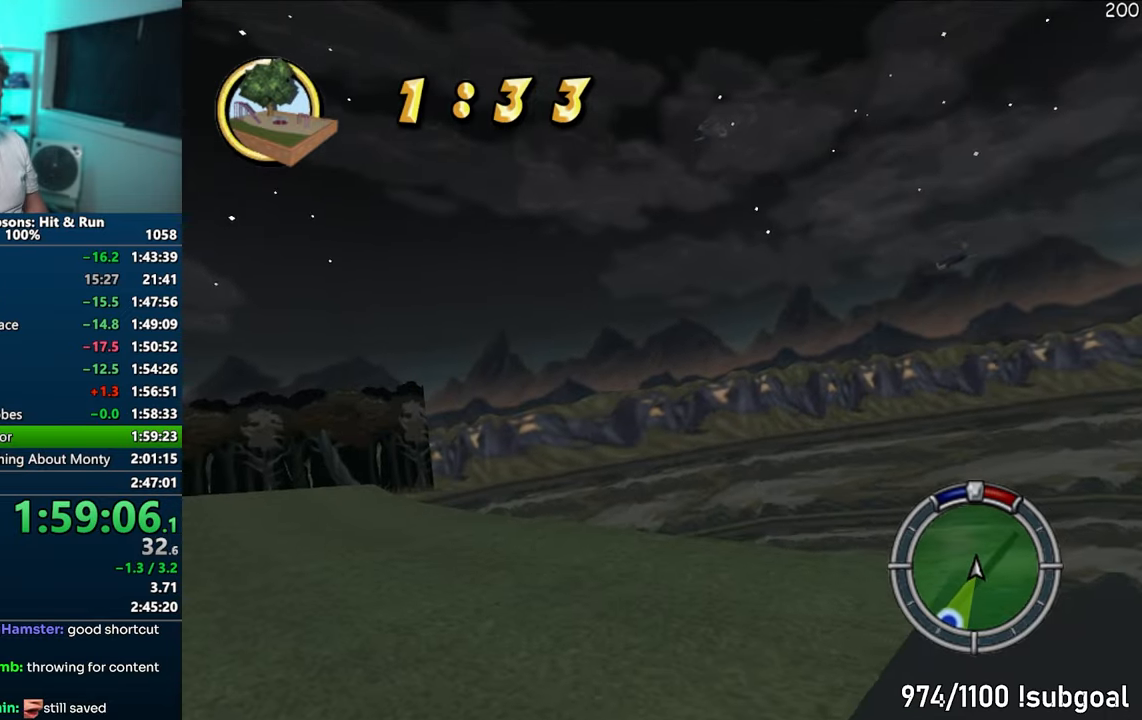
{"dt_ms": 500, "buttons": ["CROSS"], "left_stick": "center", "right_stick": "center", "events": [[117, "left_stick", "center"], [217, "left_stick", "left"], [483, "left_stick", "center"]]}
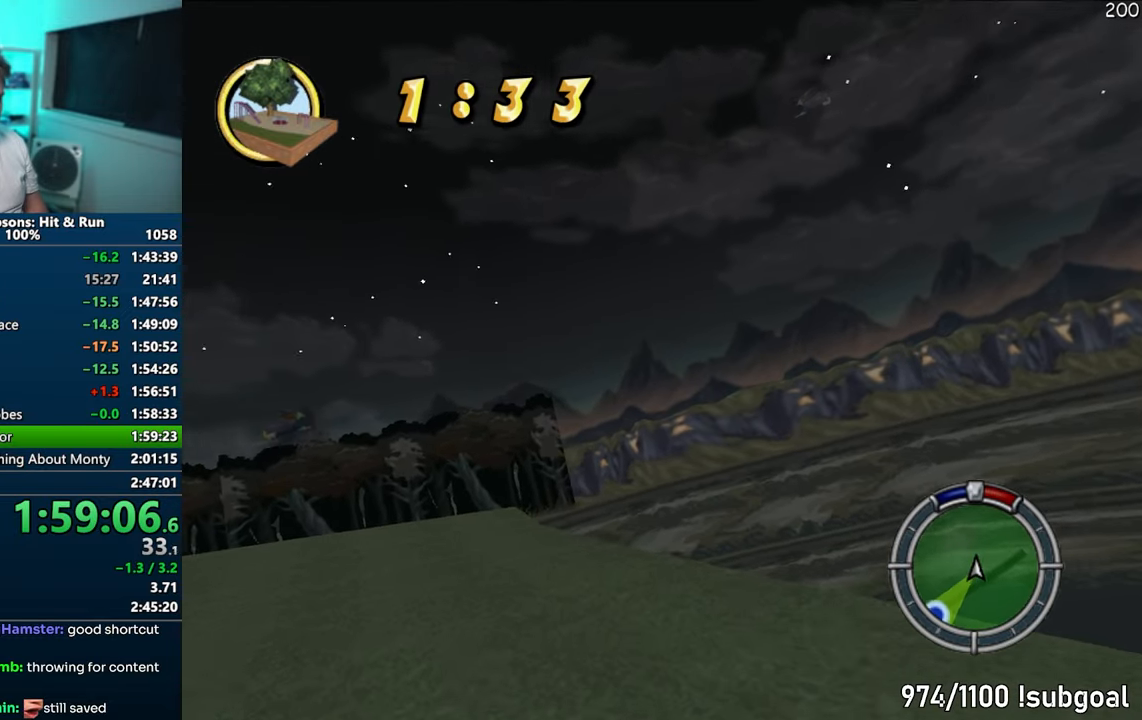
{"dt_ms": 500, "buttons": ["CROSS"], "left_stick": "left", "right_stick": "center", "events": [[100, "left_stick", "left"], [283, "left_stick", "center"], [450, "left_stick", "left"]]}
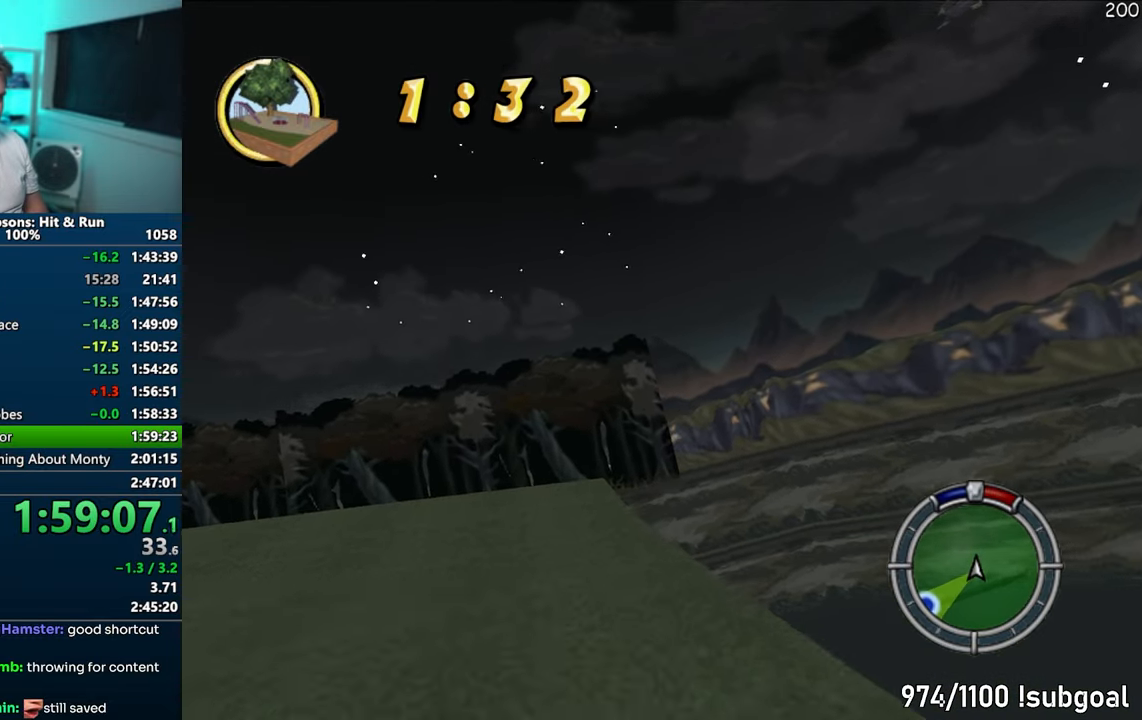
{"dt_ms": 500, "buttons": ["CROSS"], "left_stick": "center", "right_stick": "center", "events": [[100, "left_stick", "center"], [300, "left_stick", "left"], [467, "left_stick", "center"]]}
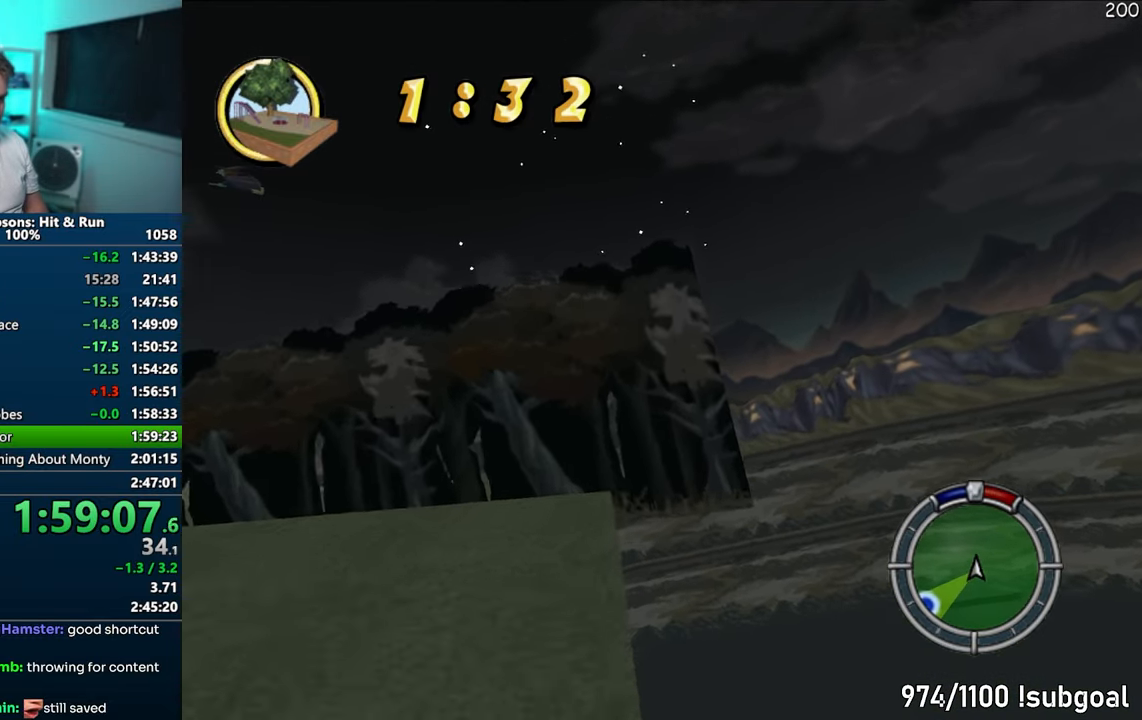
{"dt_ms": 500, "buttons": ["CROSS"], "left_stick": "left", "right_stick": "center", "events": [[133, "left_stick", "left"], [283, "left_stick", "center"], [483, "left_stick", "left"]]}
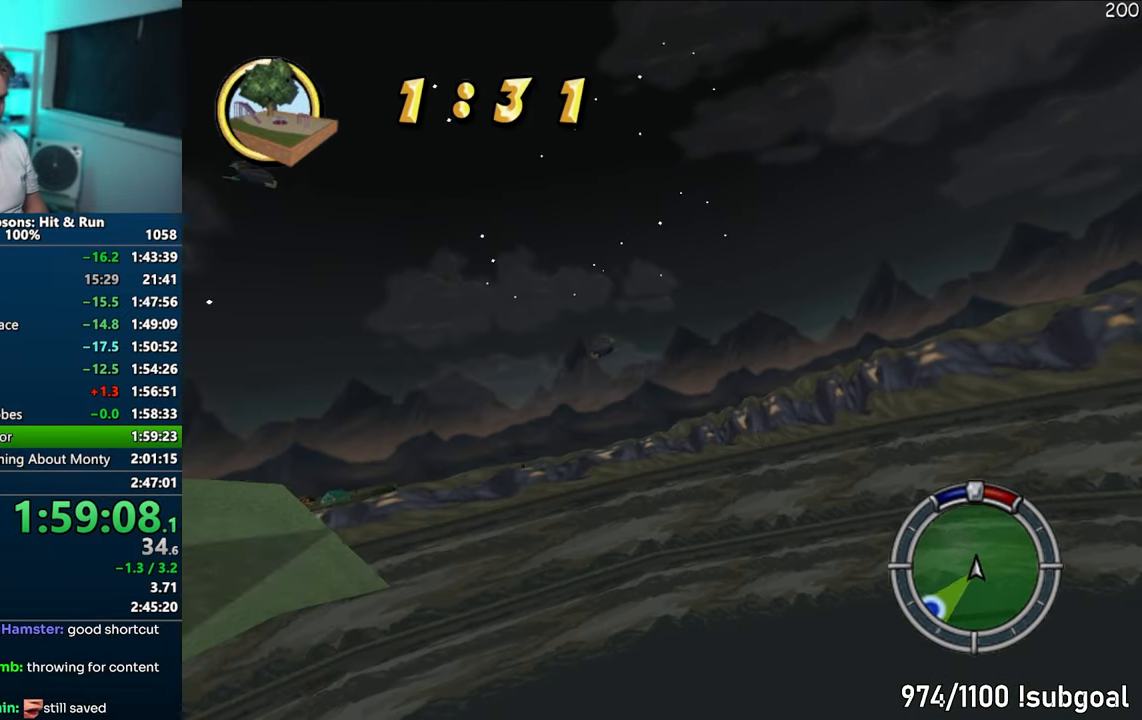
{"dt_ms": 500, "buttons": ["CROSS"], "left_stick": "center", "right_stick": "center", "events": [[117, "left_stick", "center"]]}
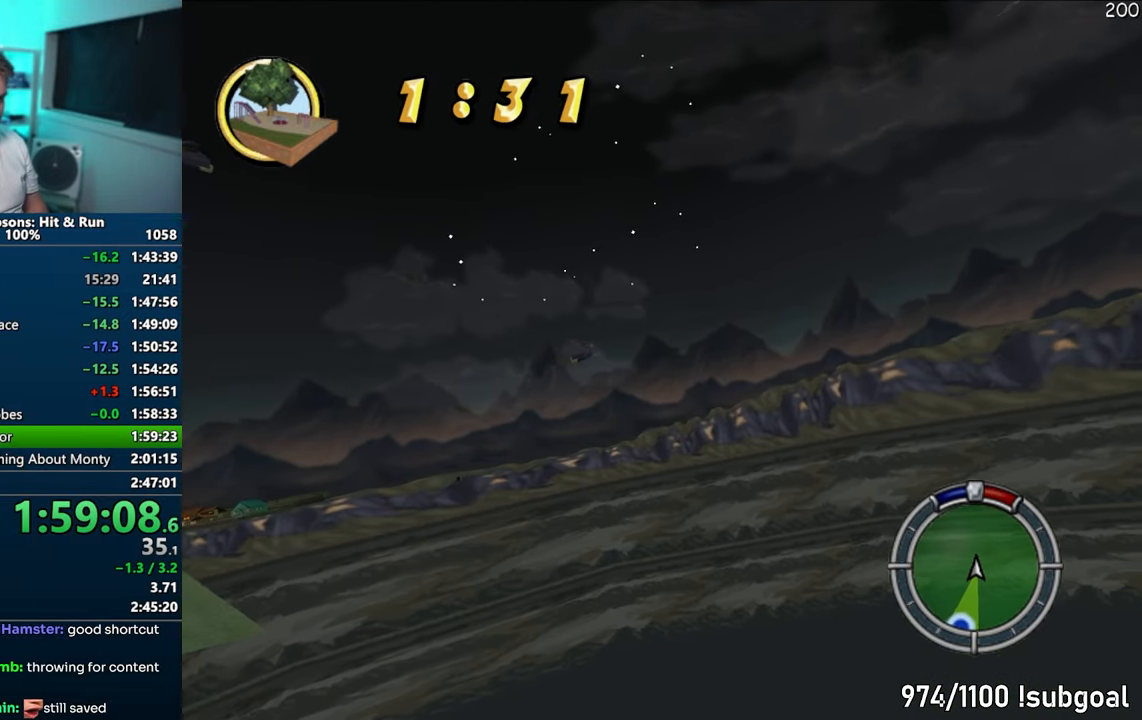
{"dt_ms": 500, "buttons": ["CROSS"], "left_stick": "center", "right_stick": "center", "events": [[33, "left_stick", "left"], [250, "left_stick", "center"]]}
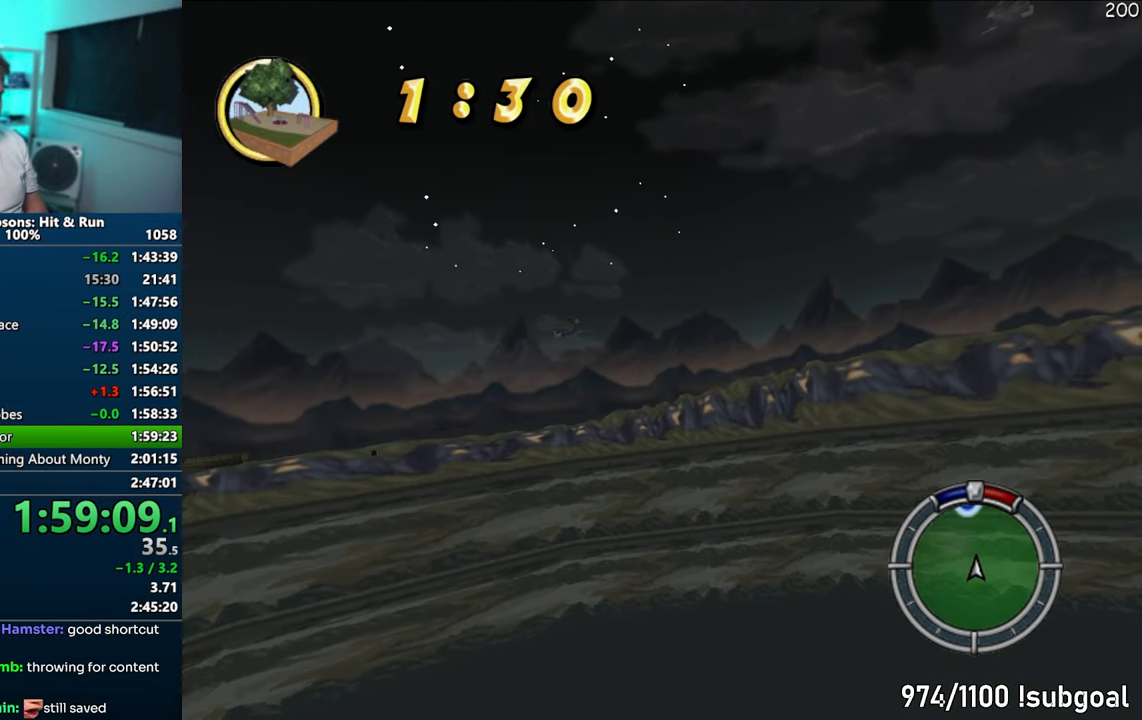
{"dt_ms": 500, "buttons": ["CROSS"], "left_stick": "center", "right_stick": "center", "events": [[150, "left_stick", "left"], [300, "left_stick", "center"]]}
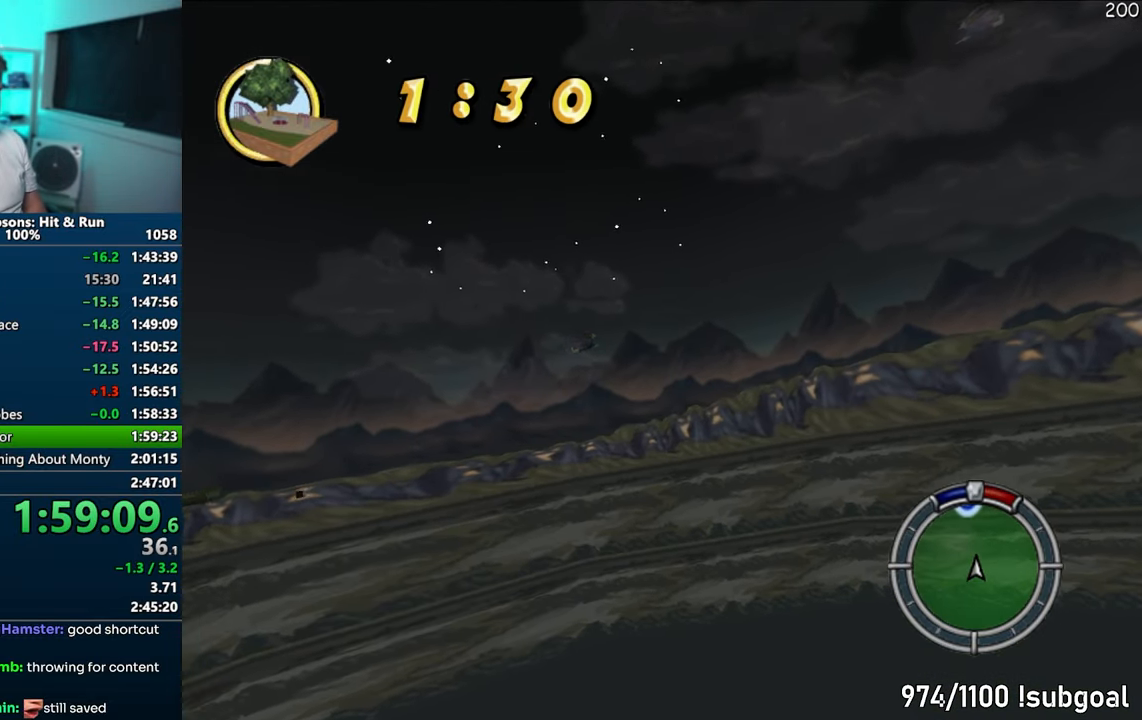
{"dt_ms": 500, "buttons": ["CROSS"], "left_stick": "center", "right_stick": "center", "events": [[200, "left_stick", "left"], [333, "left_stick", "center"]]}
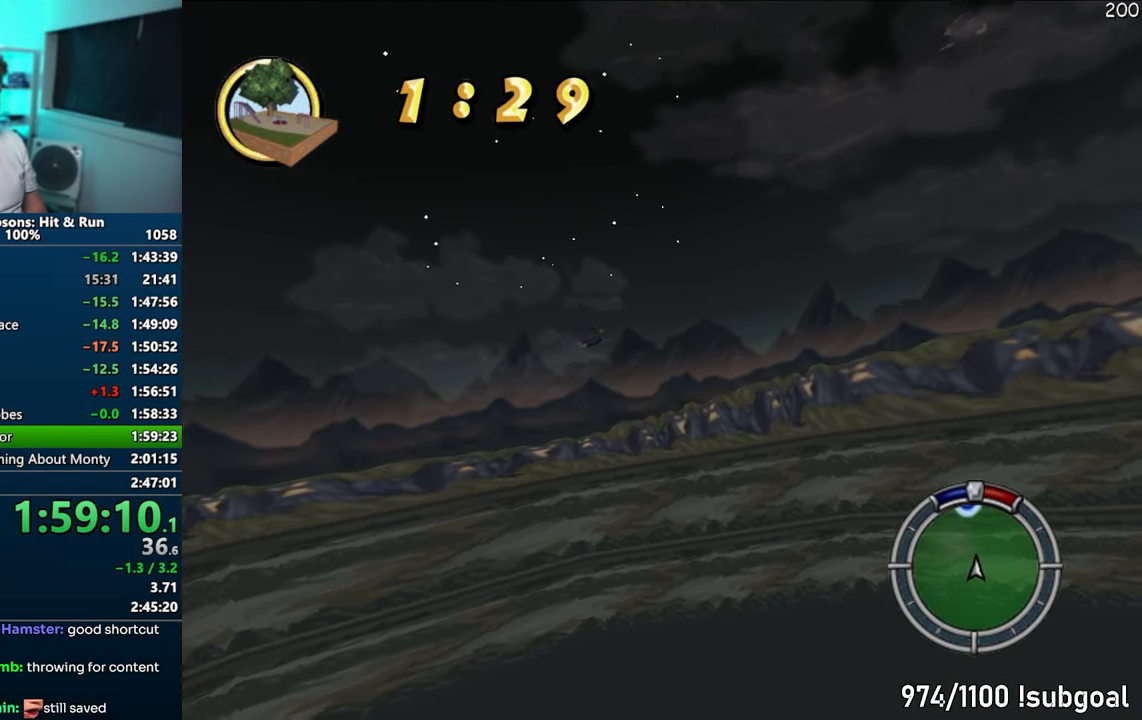
{"dt_ms": 500, "buttons": ["CROSS"], "left_stick": "center", "right_stick": "center", "events": [[300, "left_stick", "left"], [450, "left_stick", "center"]]}
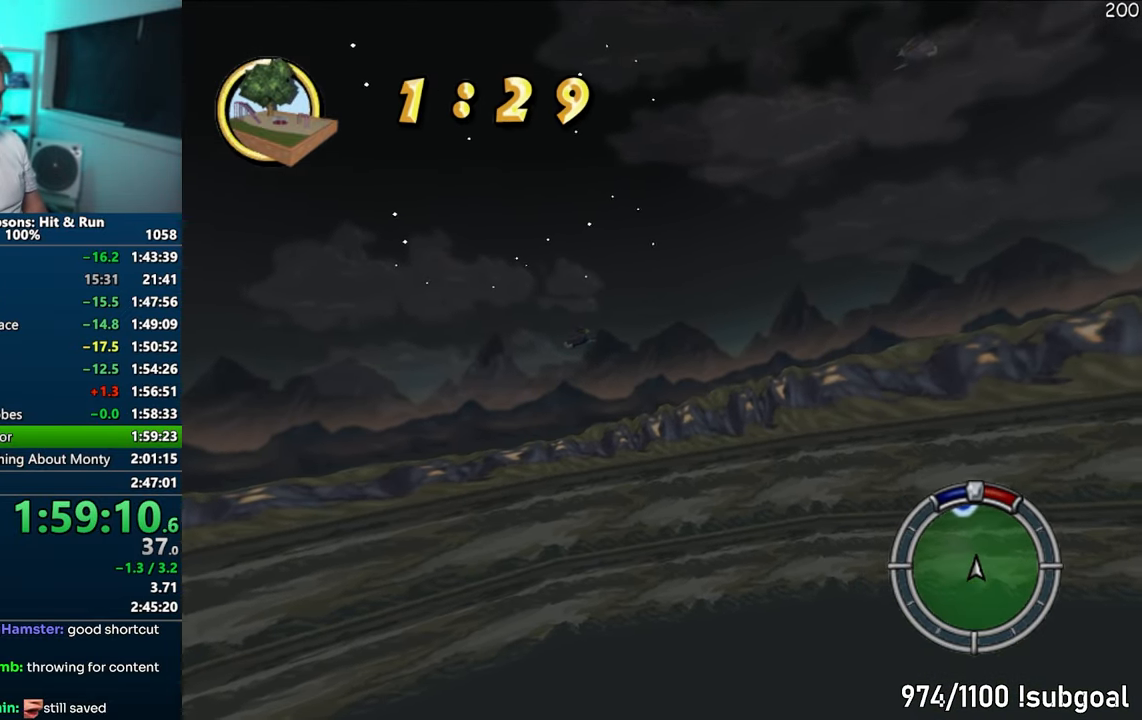
{"dt_ms": 500, "buttons": ["CROSS"], "left_stick": "center", "right_stick": "center", "events": [[183, "left_stick", "left"], [333, "left_stick", "center"]]}
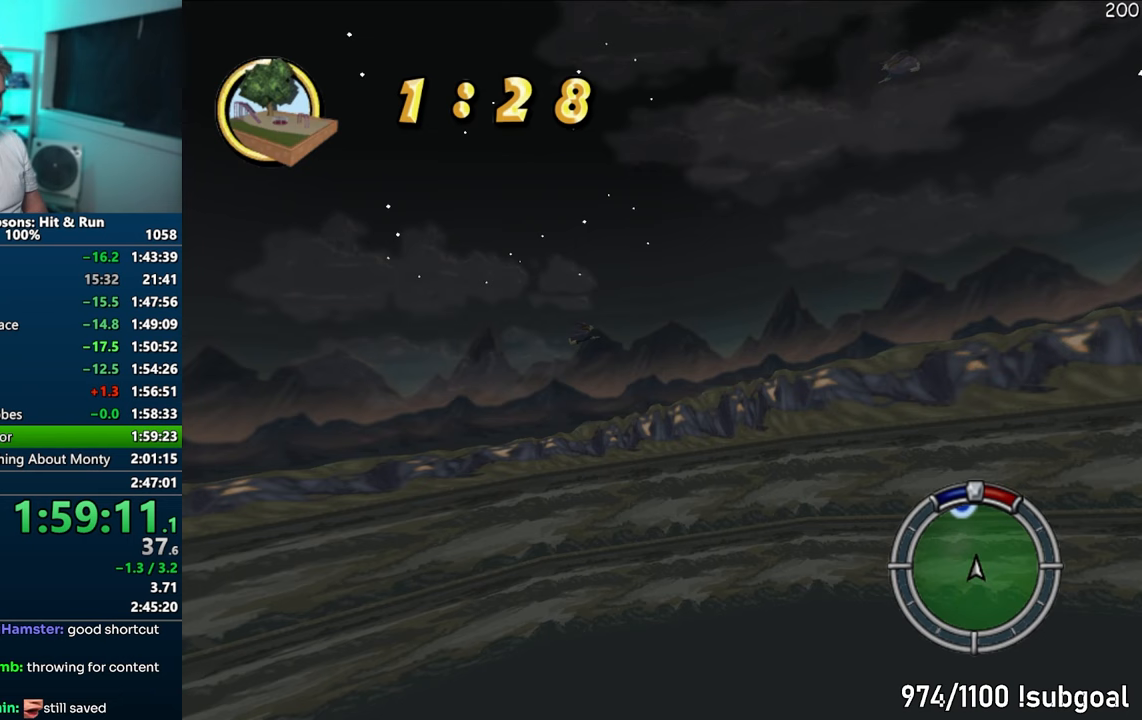
{"dt_ms": 500, "buttons": ["CROSS"], "left_stick": "center", "right_stick": "center", "events": [[167, "left_stick", "left"], [317, "left_stick", "center"]]}
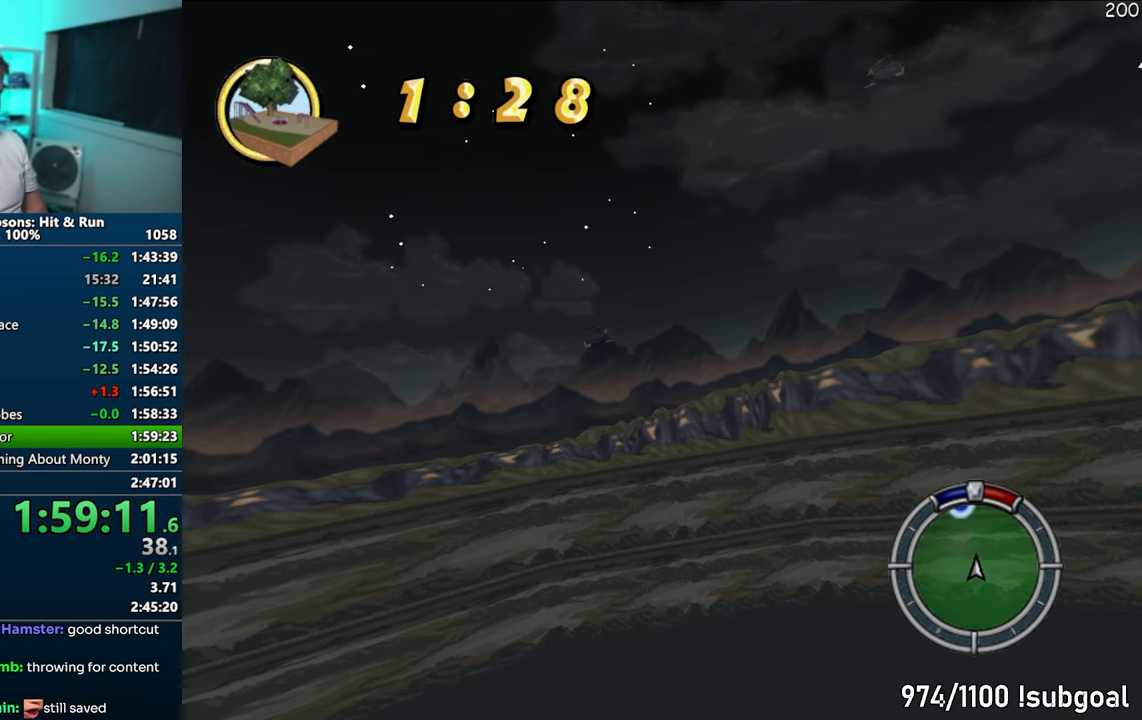
{"dt_ms": 500, "buttons": ["CROSS"], "left_stick": "center", "right_stick": "center", "events": [[67, "left_stick", "left"], [200, "left_stick", "center"]]}
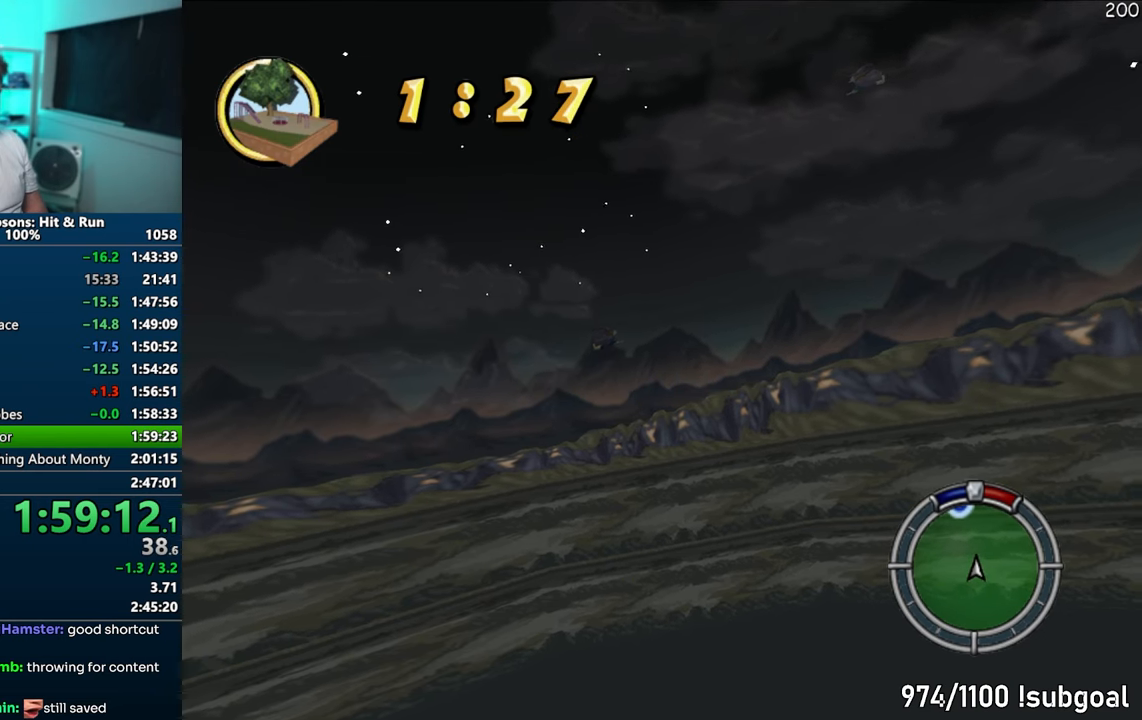
{"dt_ms": 500, "buttons": ["CROSS"], "left_stick": "center", "right_stick": "center", "events": [[150, "left_stick", "left"], [450, "left_stick", "center"]]}
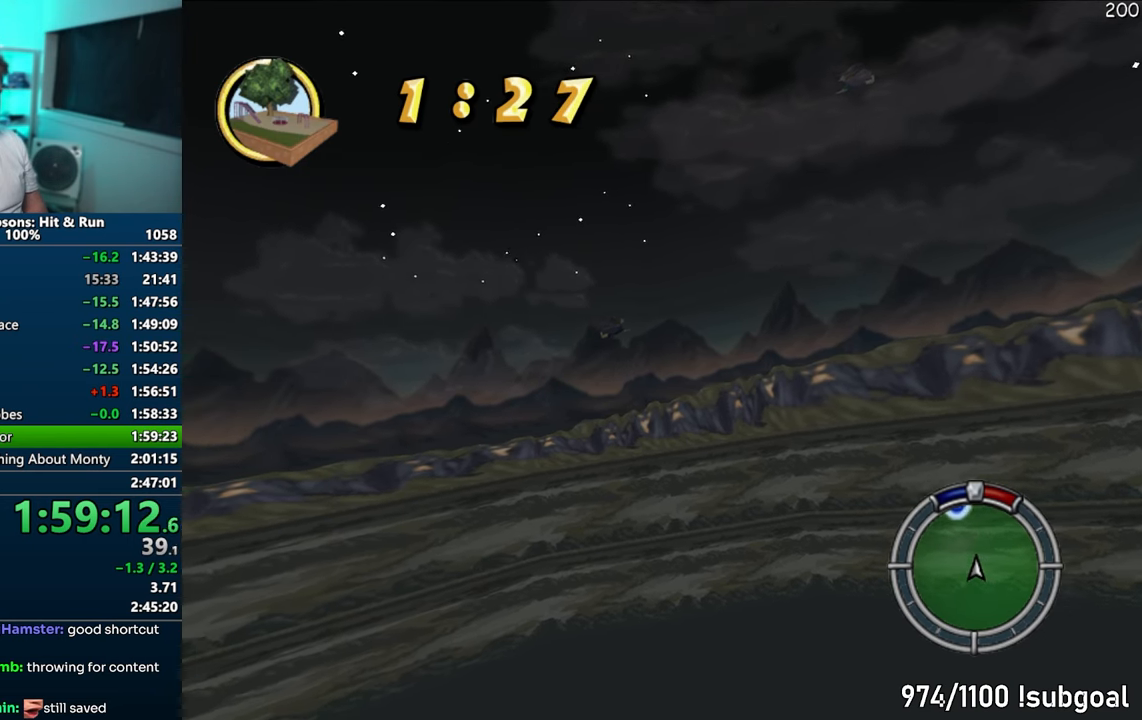
{"dt_ms": 500, "buttons": ["CROSS"], "left_stick": "center", "right_stick": "center", "events": [[267, "left_stick", "left"], [450, "left_stick", "center"]]}
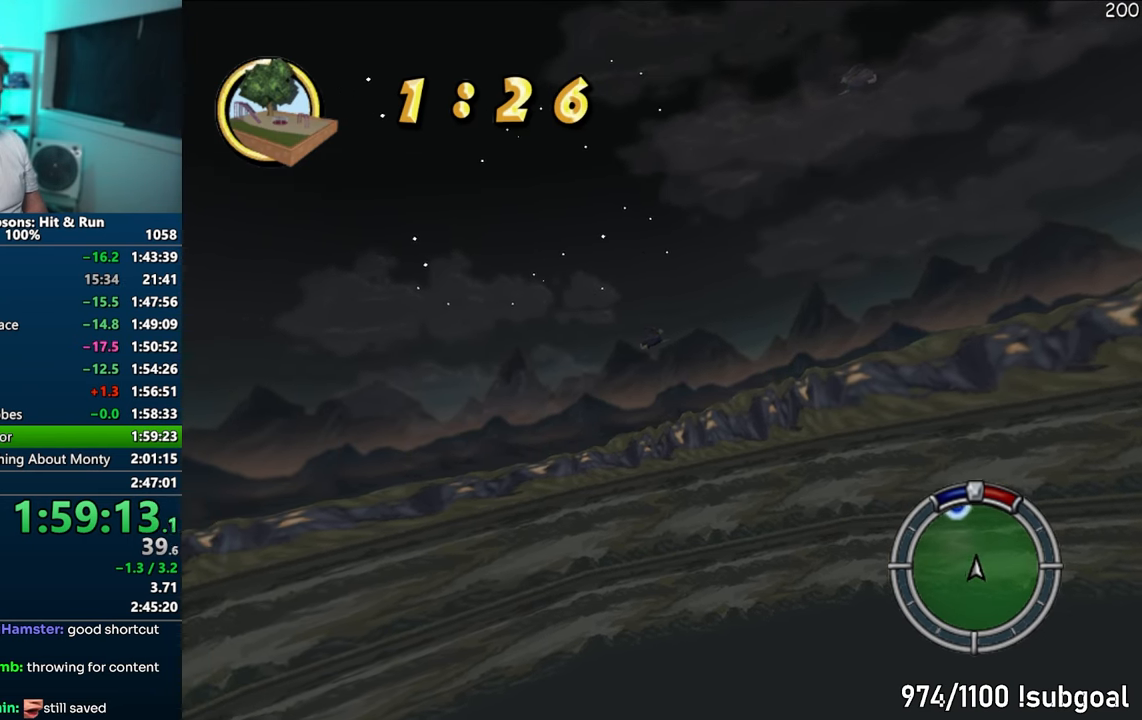
{"dt_ms": 500, "buttons": ["CROSS"], "left_stick": "left", "right_stick": "center", "events": [[133, "left_stick", "left"], [250, "left_stick", "center"], [400, "left_stick", "left"]]}
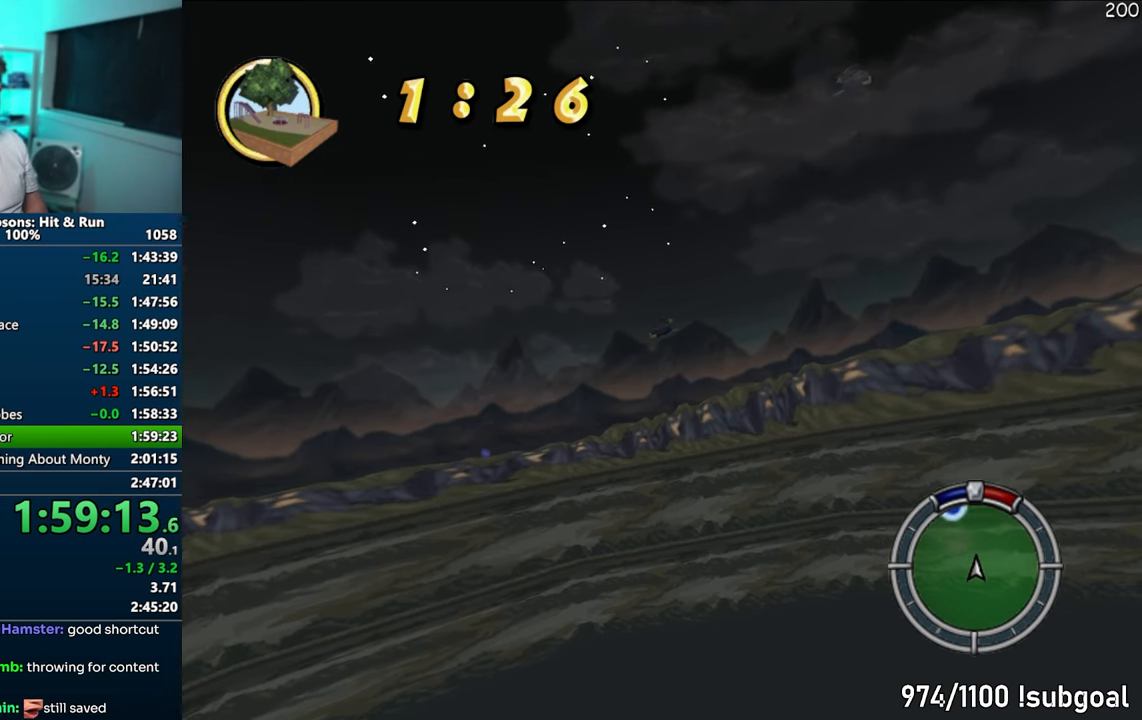
{"dt_ms": 500, "buttons": ["CROSS", "SELECT"], "left_stick": "center", "right_stick": "center", "events": [[50, "left_stick", "center"], [183, "left_stick", "left"], [300, "left_stick", "center"], [467, "SELECT", "down"]]}
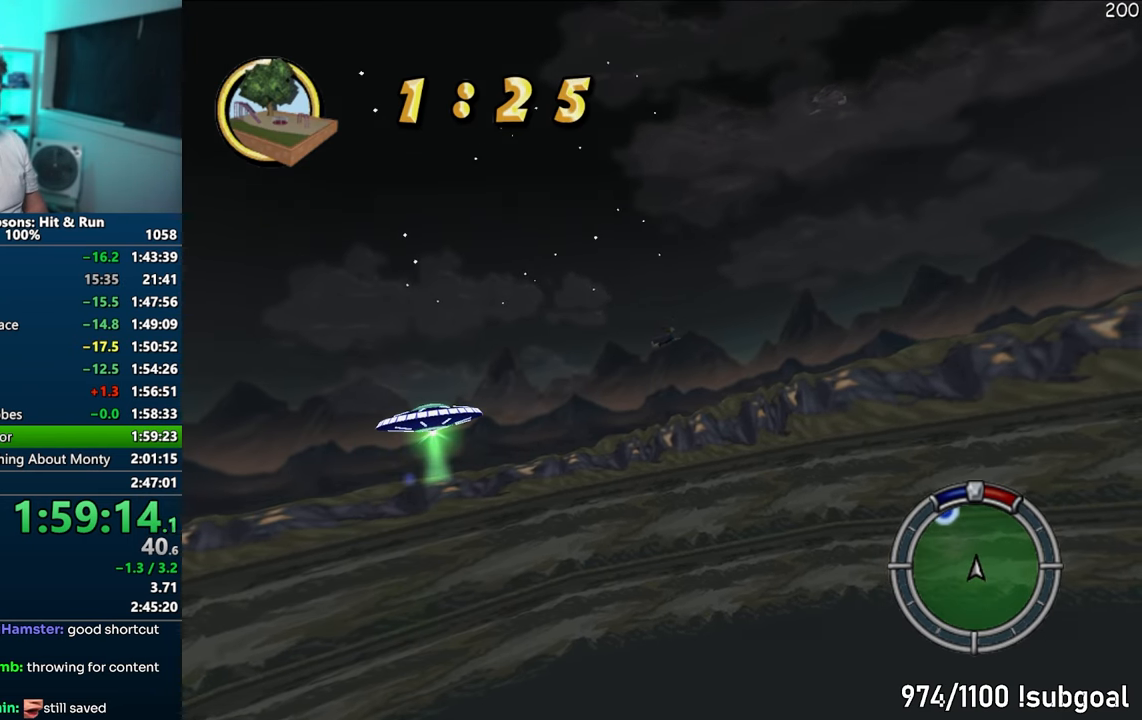
{"dt_ms": 500, "buttons": ["CROSS"], "left_stick": "left", "right_stick": "center", "events": [[117, "SELECT", "up"], [117, "left_stick", "left"]]}